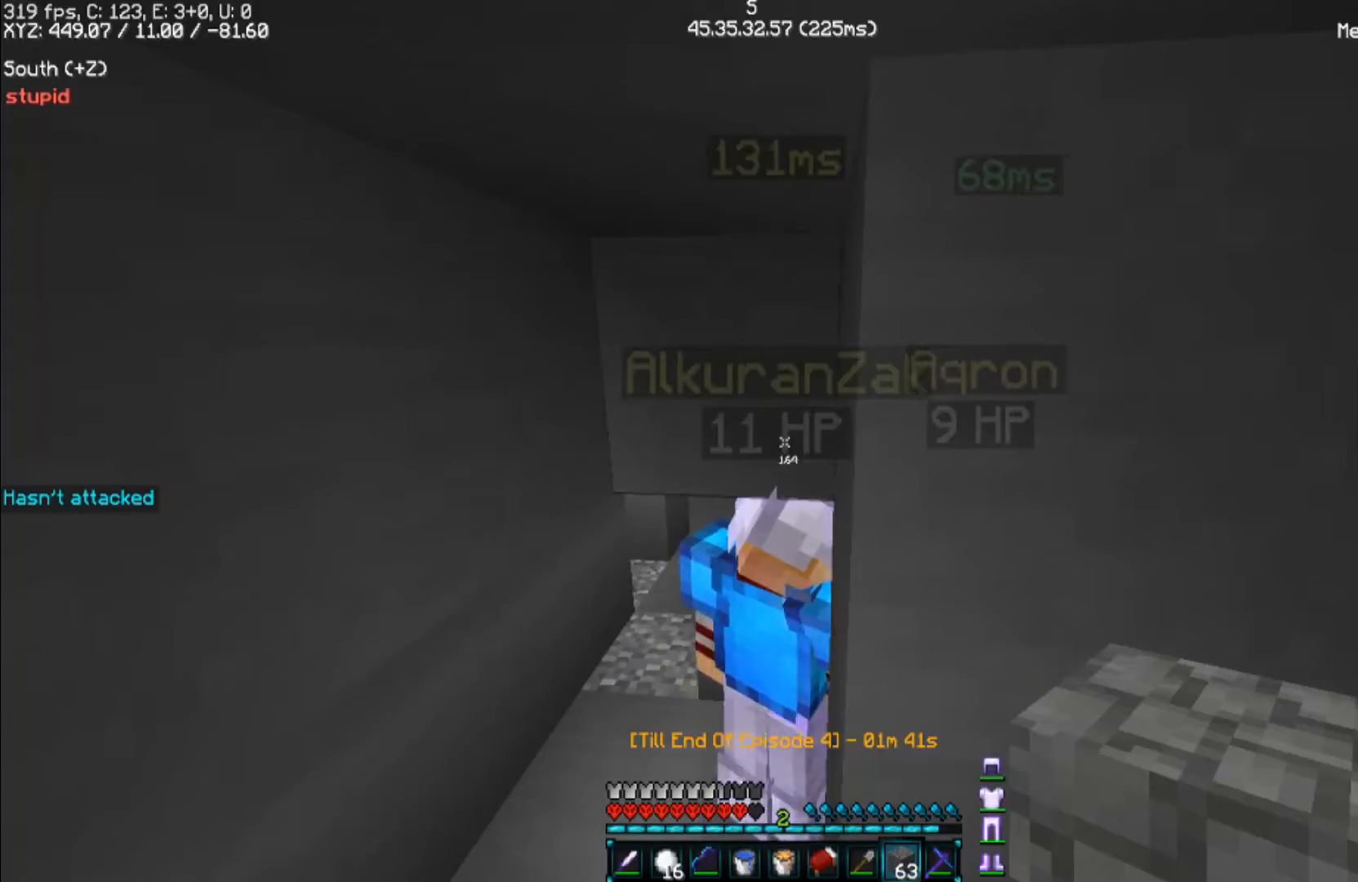
Gameplay with keyboard and mouse; each line is a JSON object with the keys and mouse buttons held at the frame after it. "events" lists presses ("down") and releases ("up") of "a", "d", "s", "space", "w", "mouse_left" and "mouse_right" between this image and that frame as [ms after this image, input, new state], when the widget could be followed in between. "mouse_left", "mouse_right" = the "left", "right" buttons of the "mouse" list. No other keys are recorded. Fast repeated clicks can show as one long hold. Mouse movement is not recorded.
{"keys": ["a", "w"], "mouse": [], "events": [[167, "w", "down"], [300, "a", "down"]]}
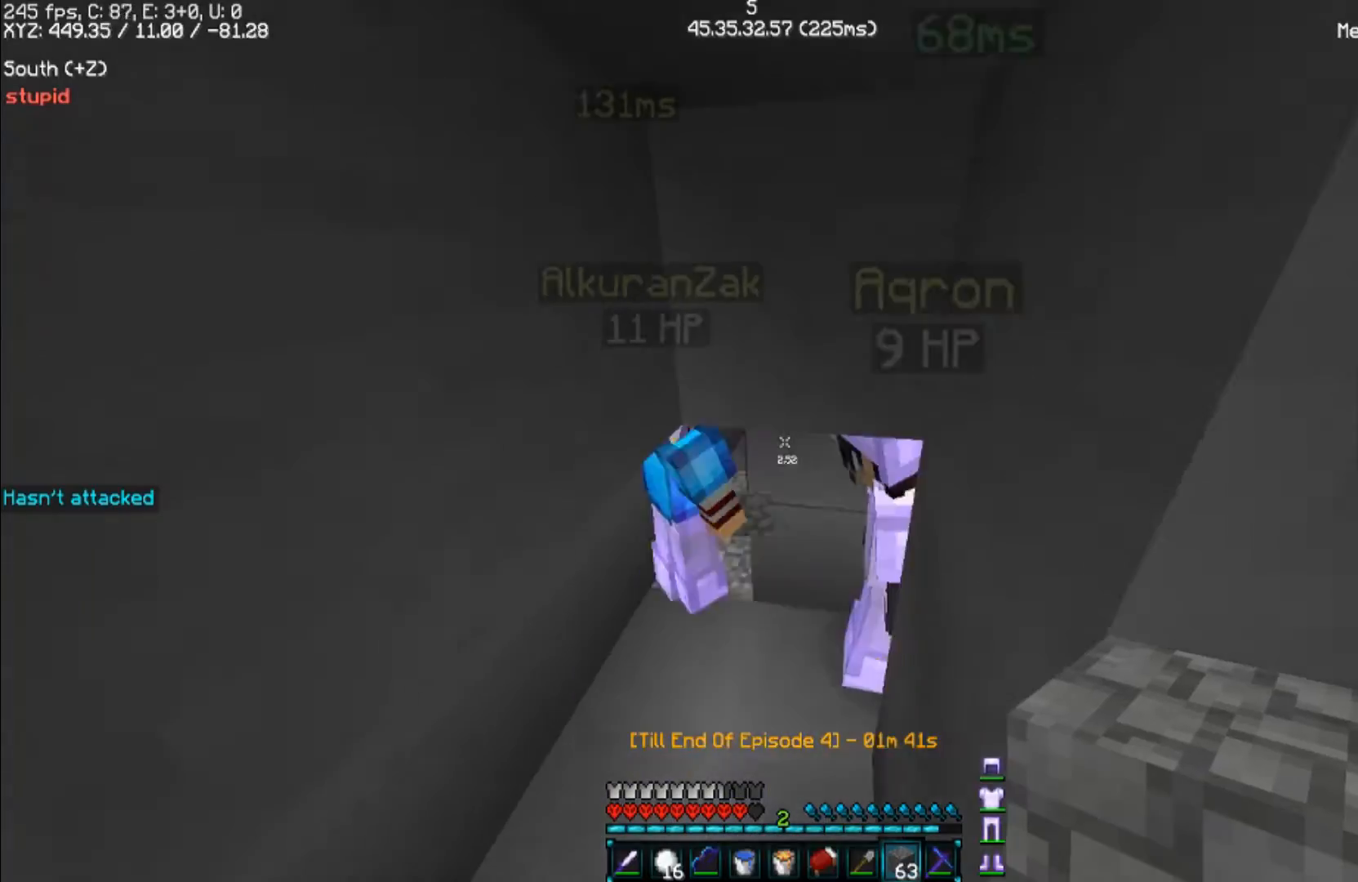
{"keys": ["a", "w"], "mouse": [], "events": []}
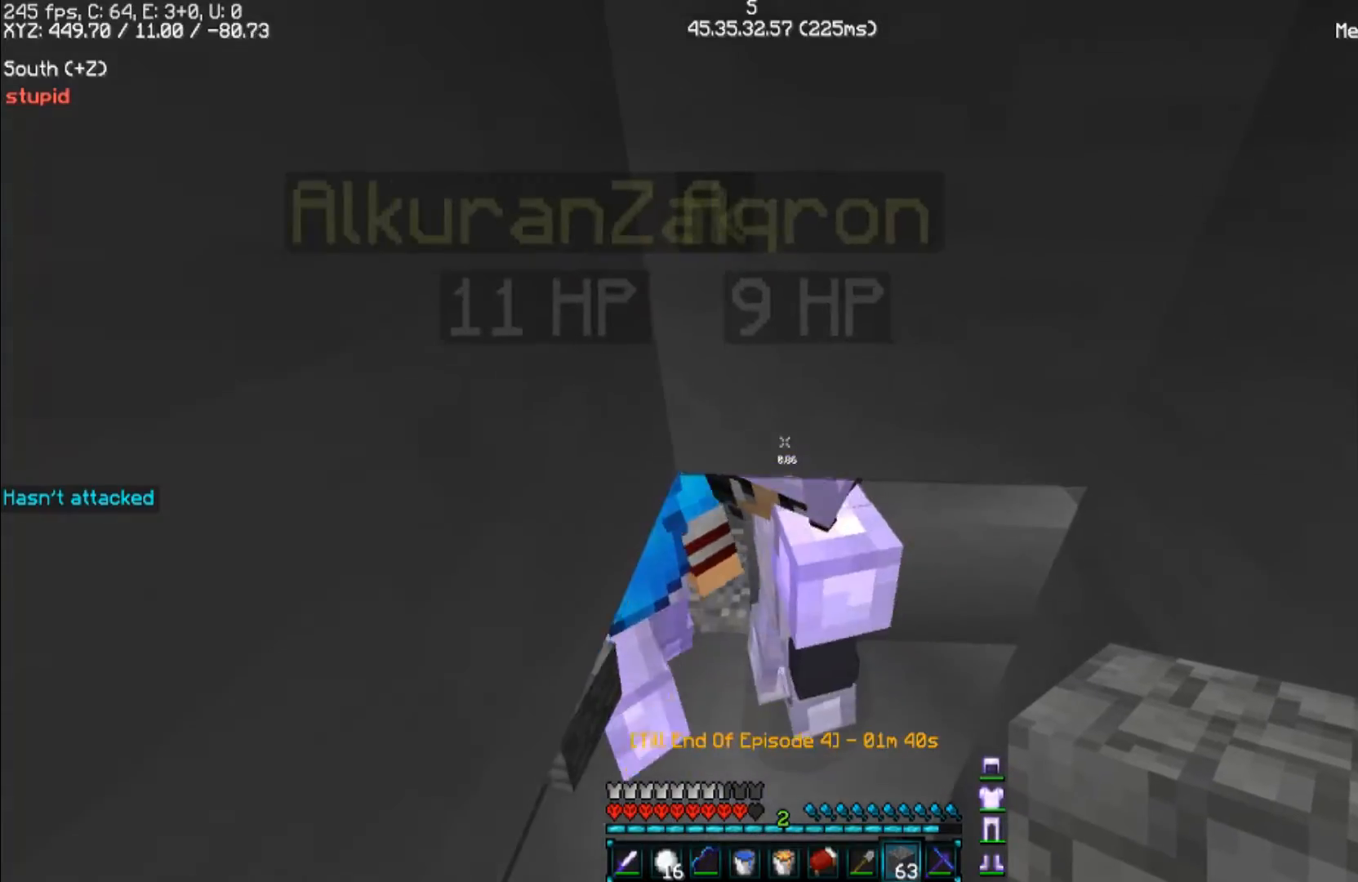
{"keys": ["a", "w"], "mouse": [], "events": [[67, "space", "down"], [167, "space", "up"], [333, "space", "down"], [467, "space", "up"]]}
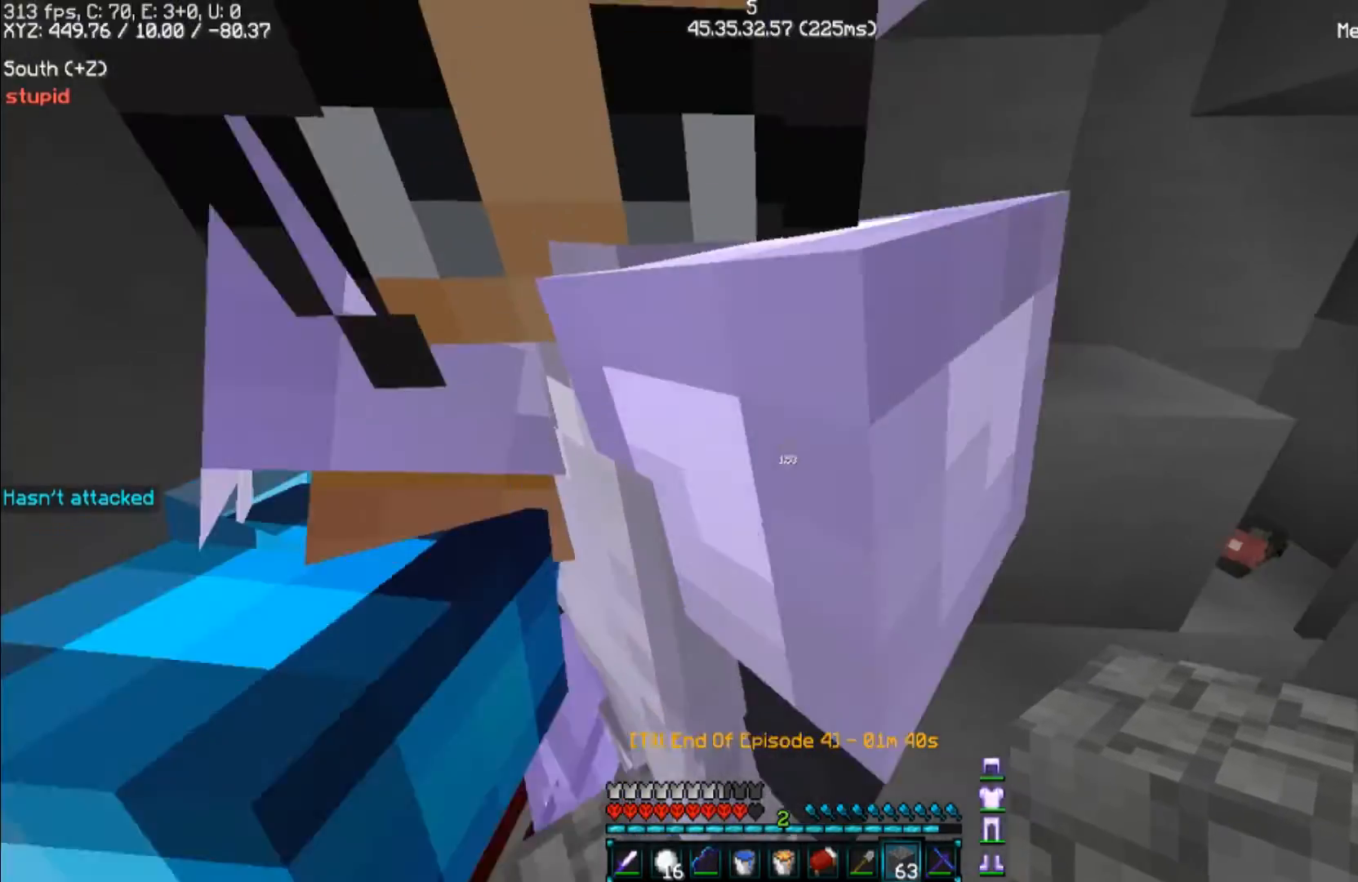
{"keys": ["a", "w"], "mouse": [], "events": []}
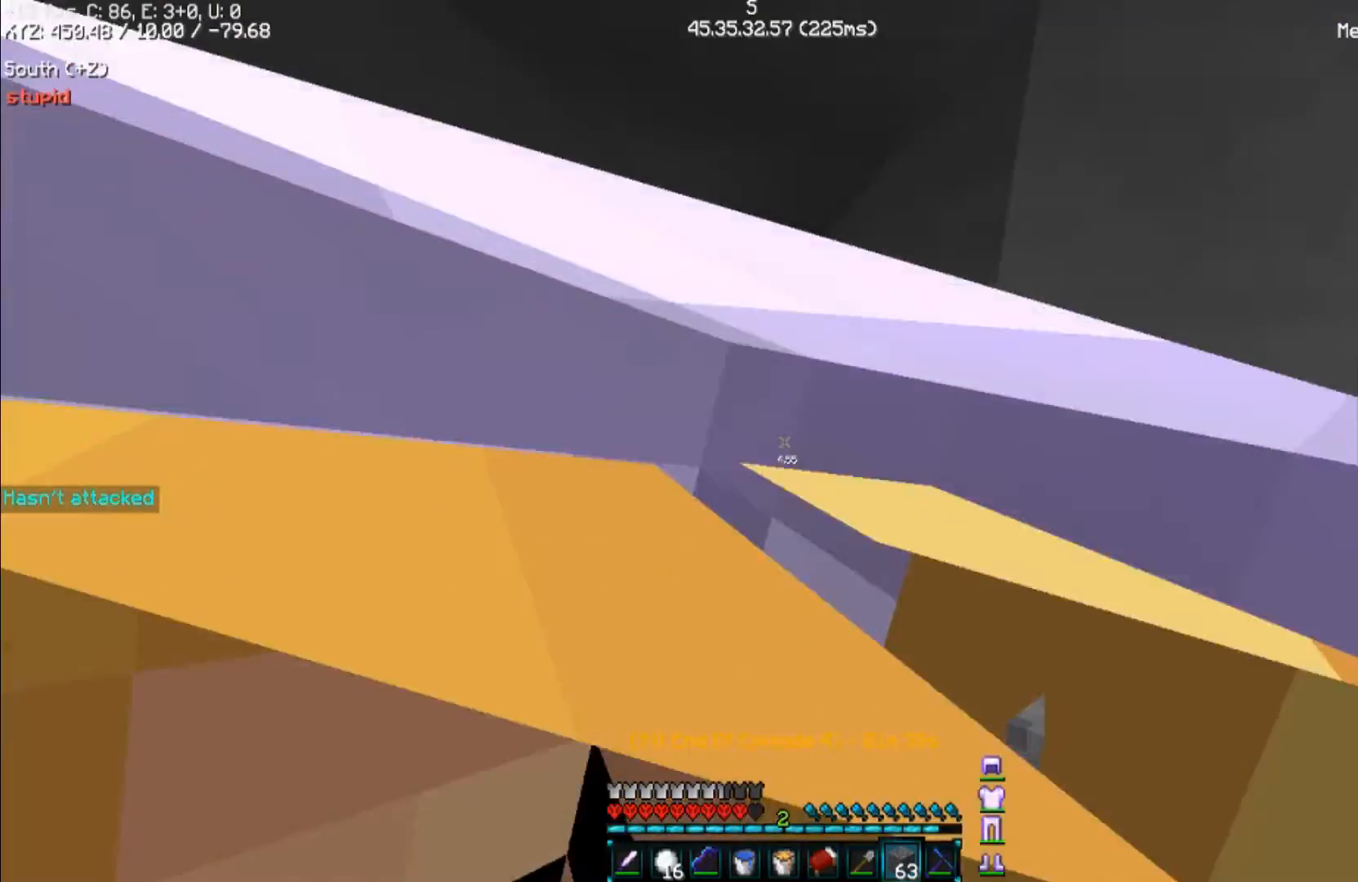
{"keys": ["a"], "mouse": []}
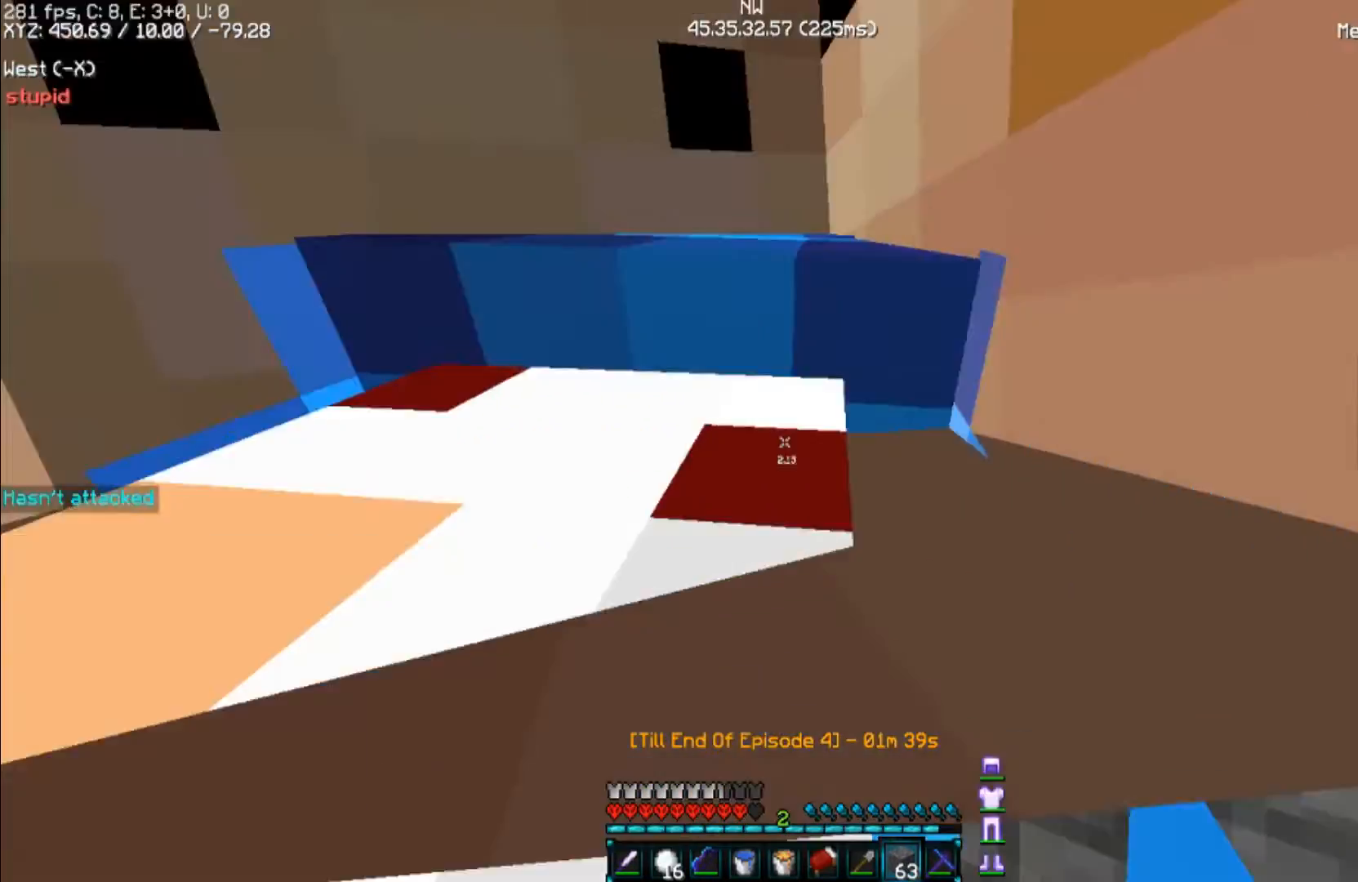
{"keys": ["d"], "mouse": [], "events": [[133, "a", "up"], [267, "d", "down"]]}
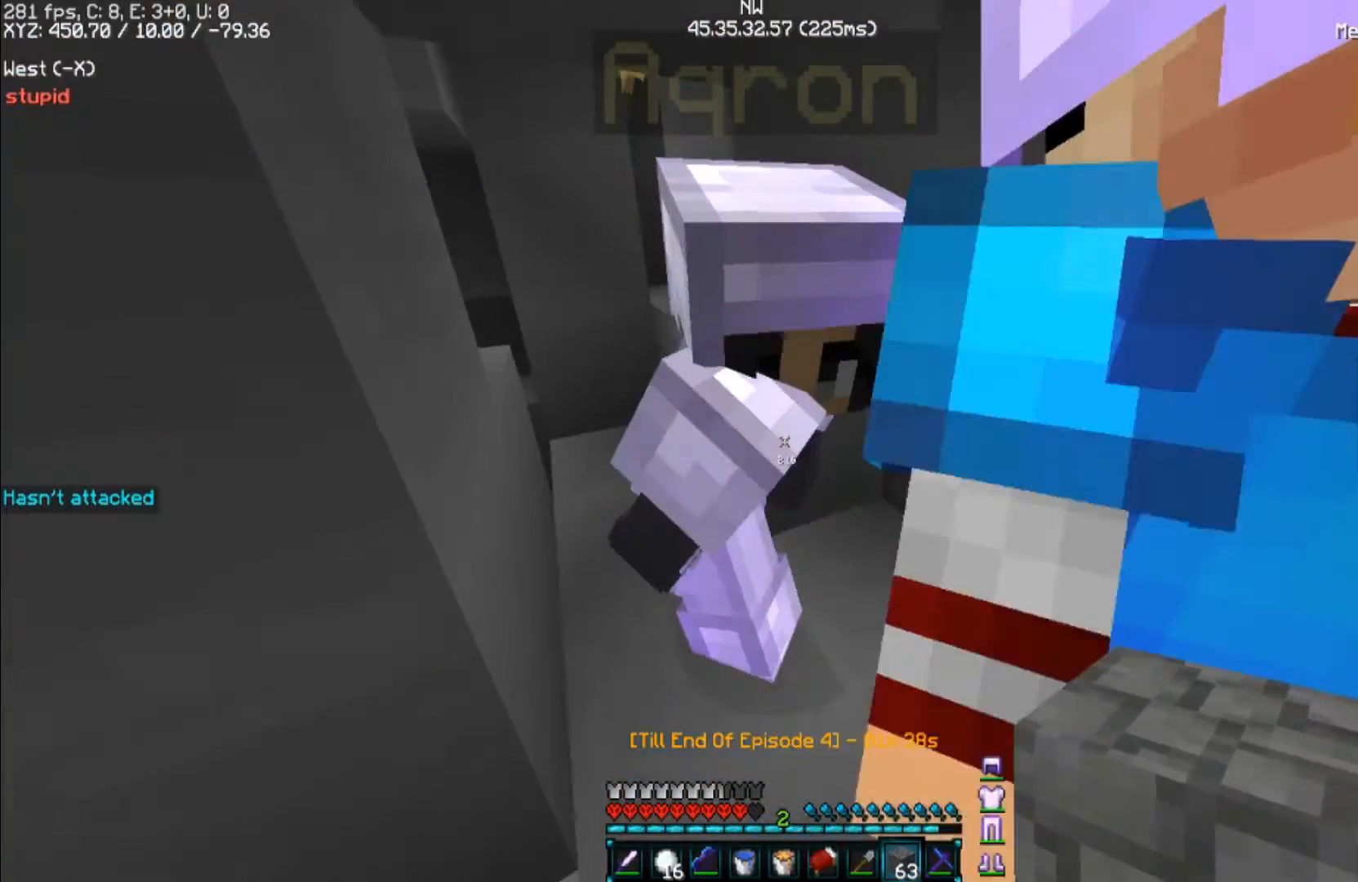
{"keys": [], "mouse": [], "events": [[100, "w", "down"], [233, "w", "up"], [400, "mouse_left", "down"], [433, "d", "up"], [467, "mouse_left", "up"]]}
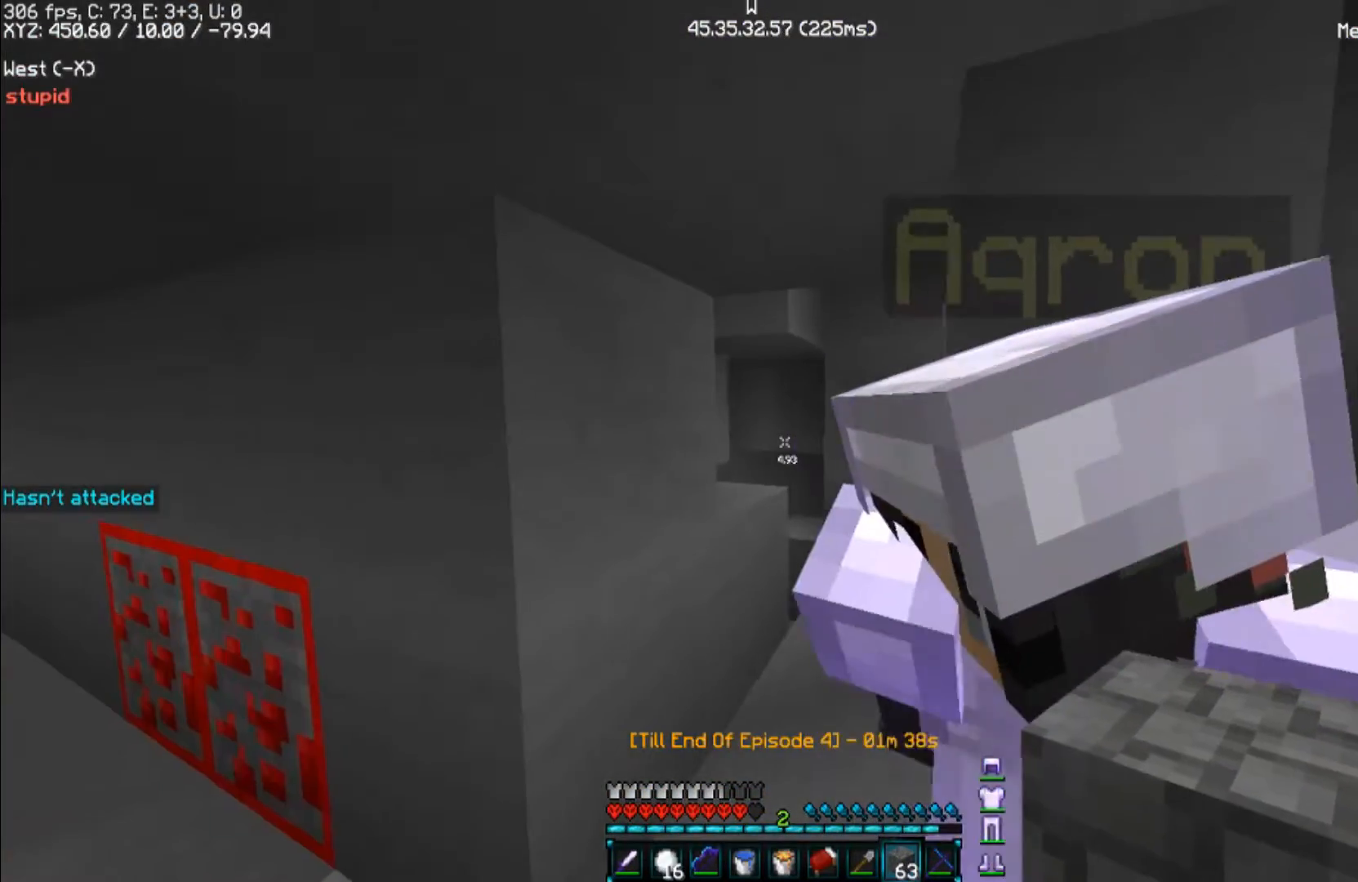
{"keys": ["a", "w"], "mouse": [], "events": [[67, "a", "down"], [400, "w", "down"]]}
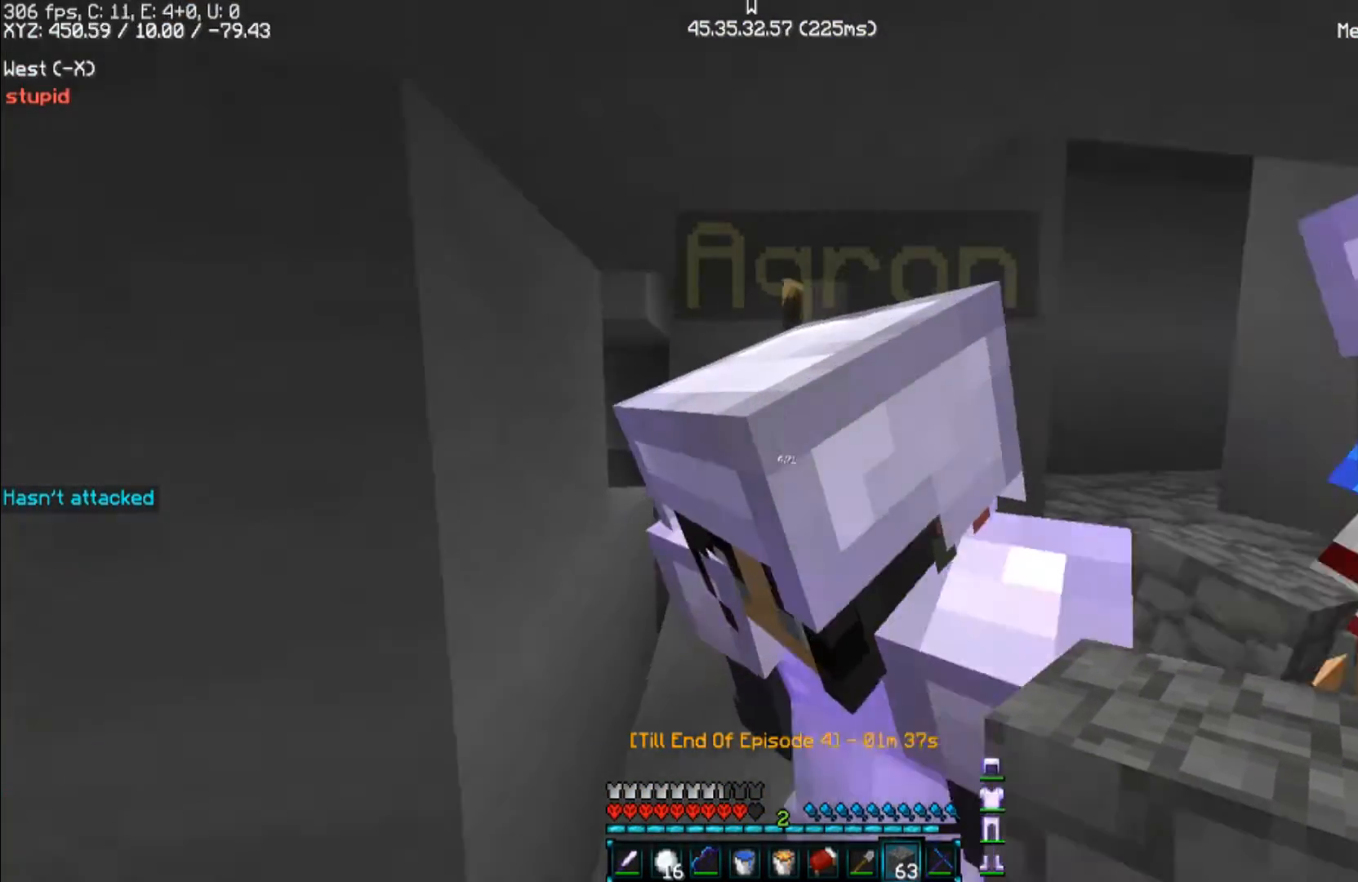
{"keys": ["a", "s"], "mouse": [], "events": [[33, "w", "up"], [167, "s", "down"]]}
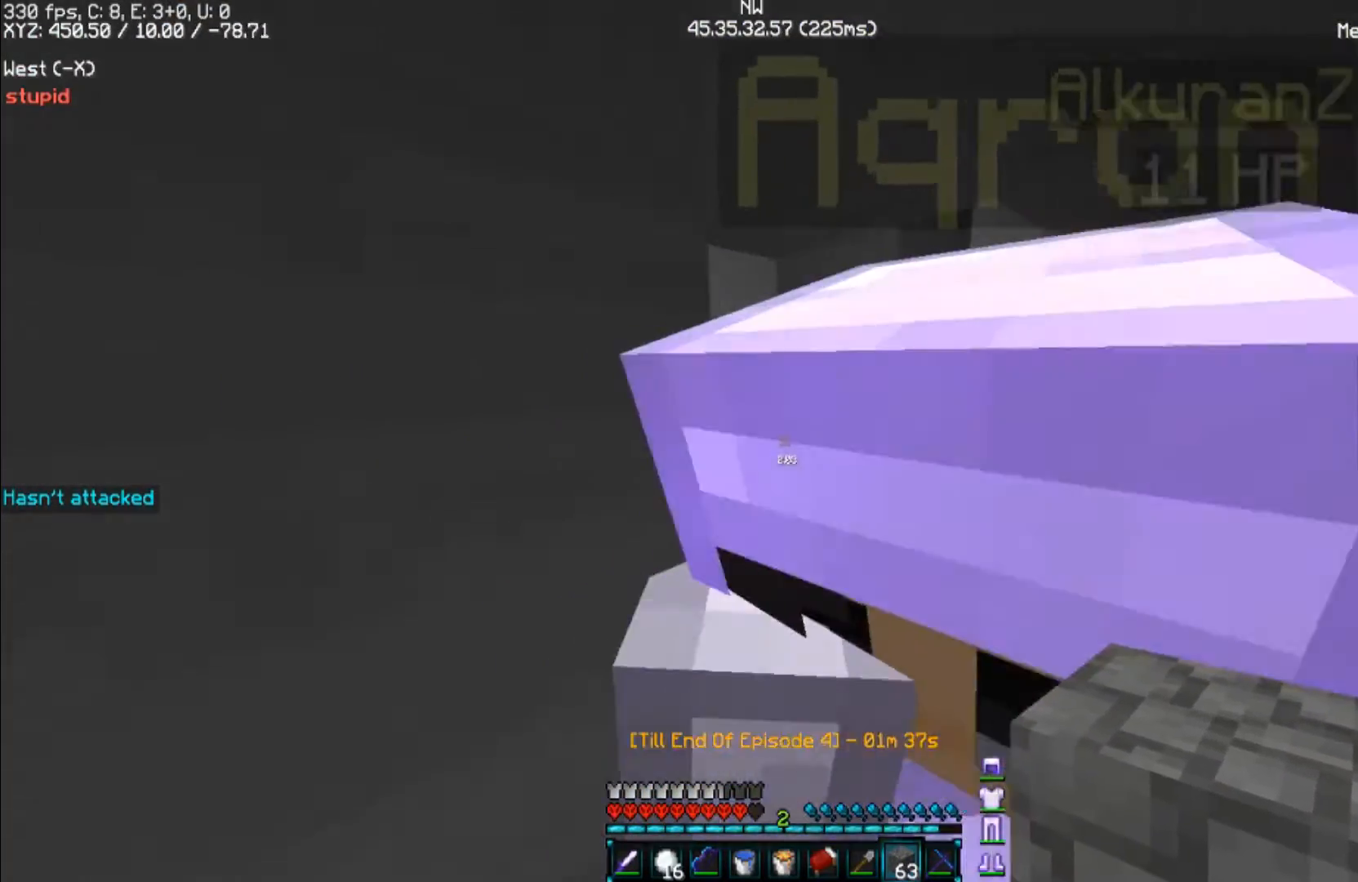
{"keys": ["w"], "mouse": [], "events": [[100, "s", "up"], [200, "w", "down"], [433, "a", "up"]]}
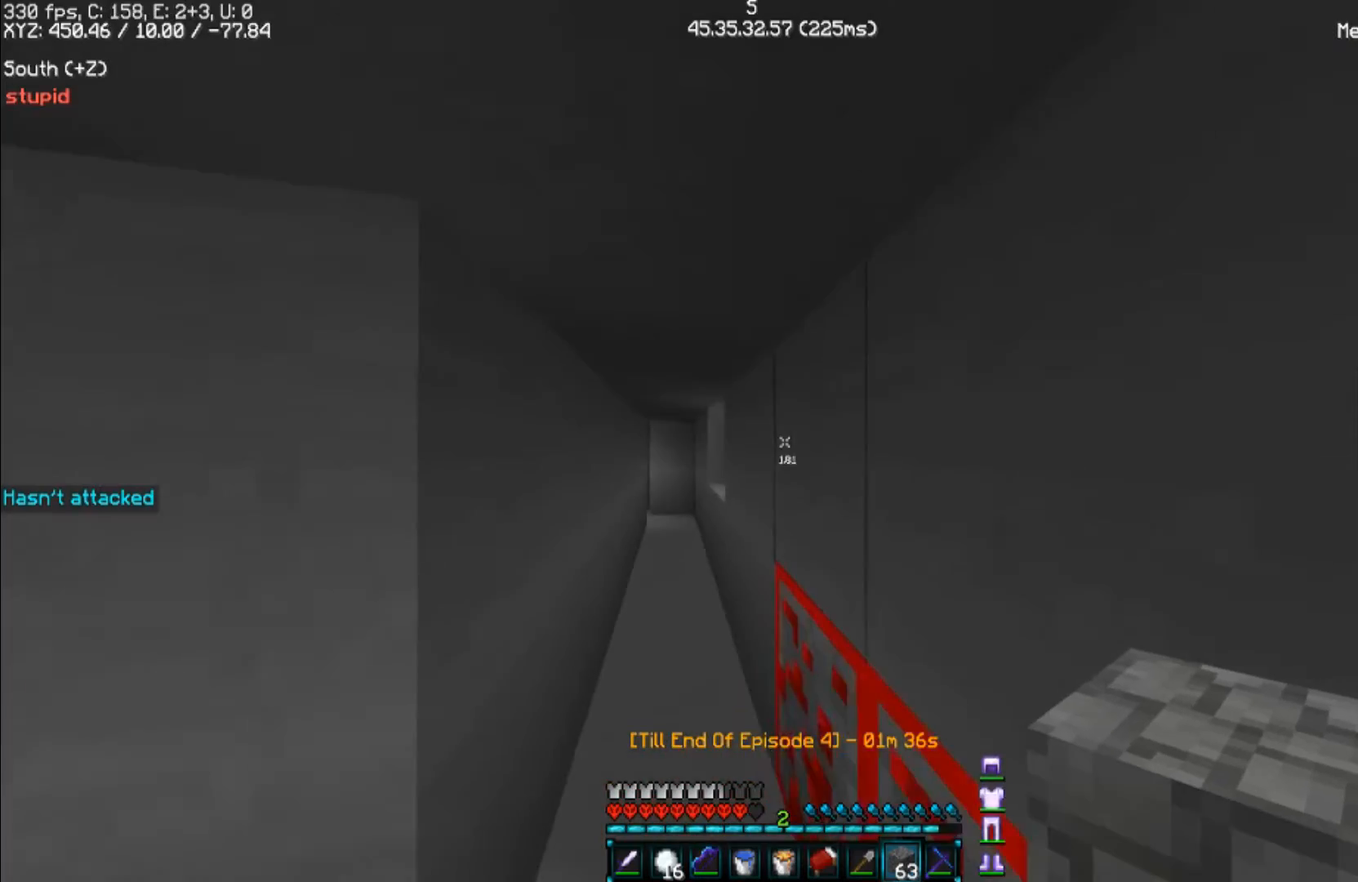
{"keys": [], "mouse": [], "events": [[500, "w", "up"]]}
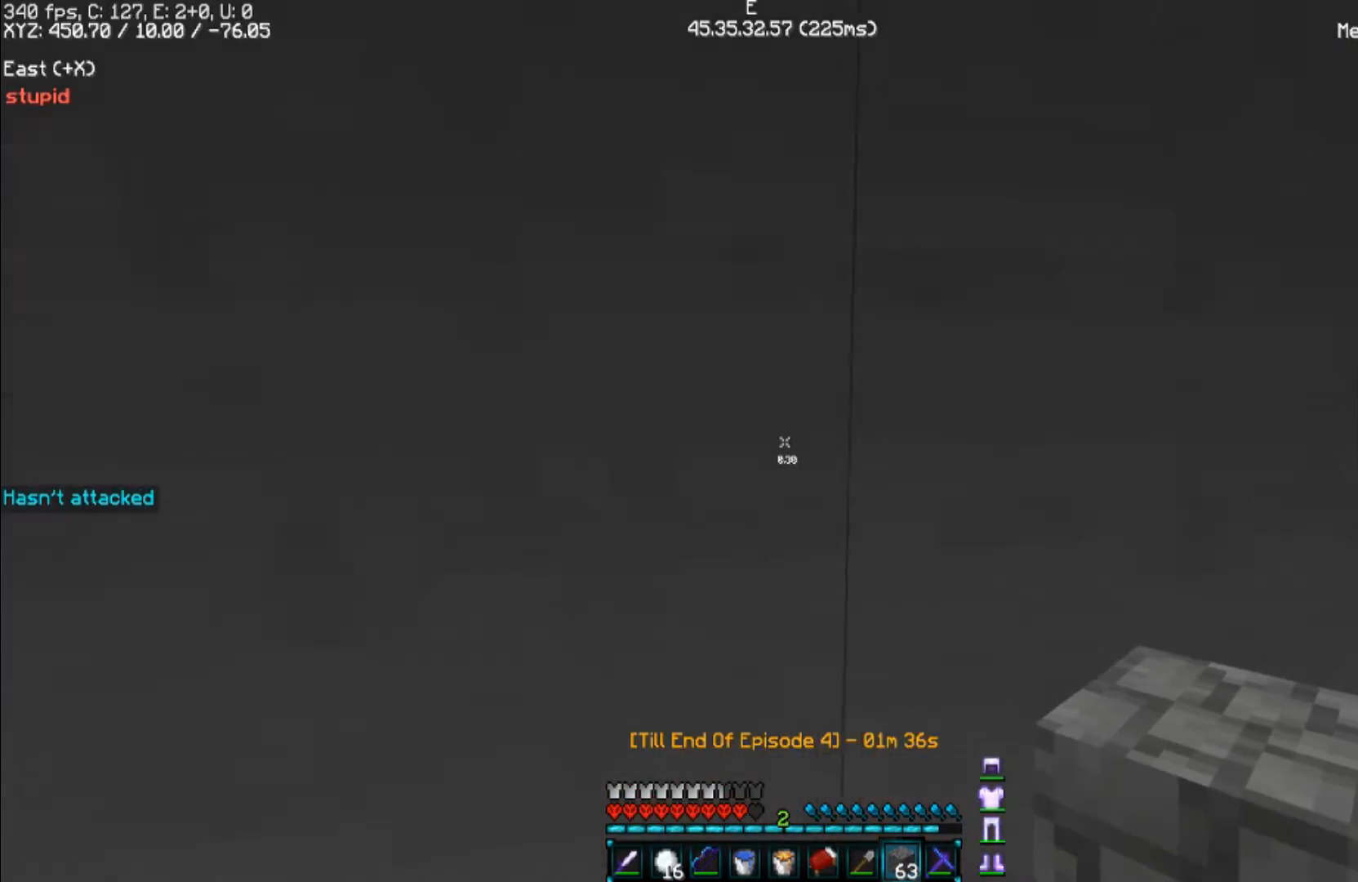
{"keys": ["a"], "mouse": [], "events": [[233, "a", "down"]]}
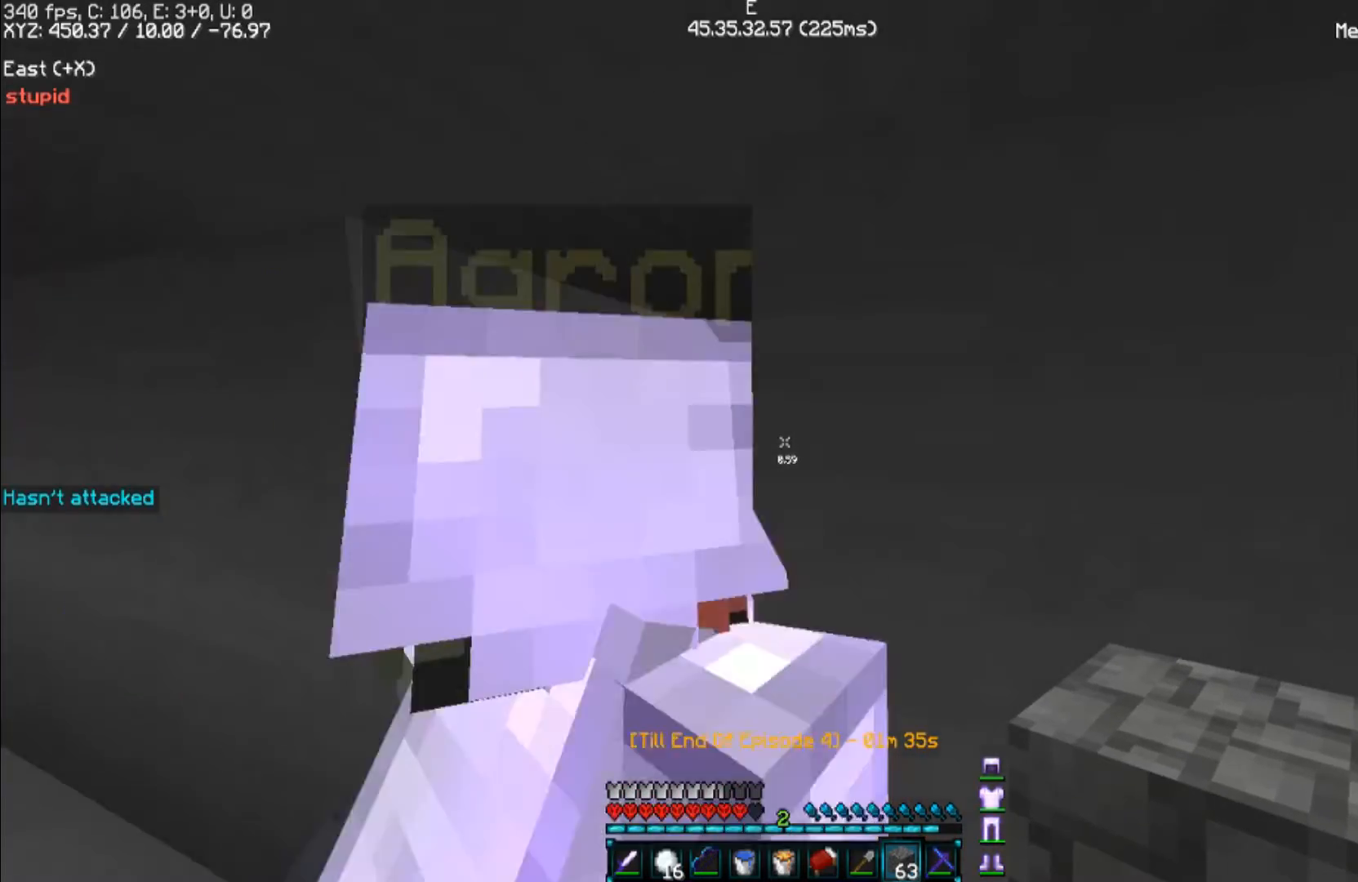
{"keys": [], "mouse": [], "events": [[100, "a", "up"], [267, "a", "down"], [433, "a", "up"]]}
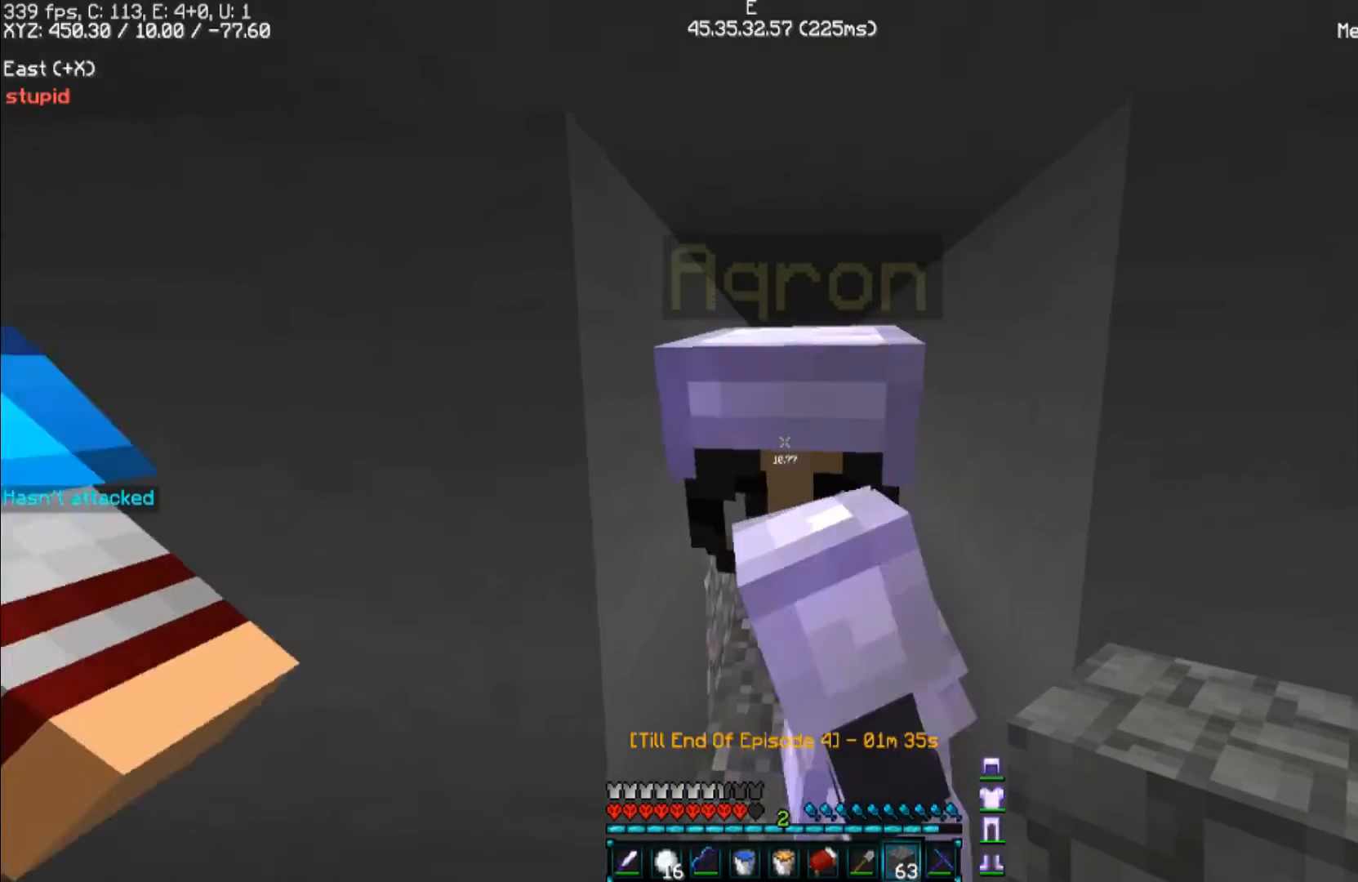
{"keys": ["d"], "mouse": [], "events": [[133, "d", "down"]]}
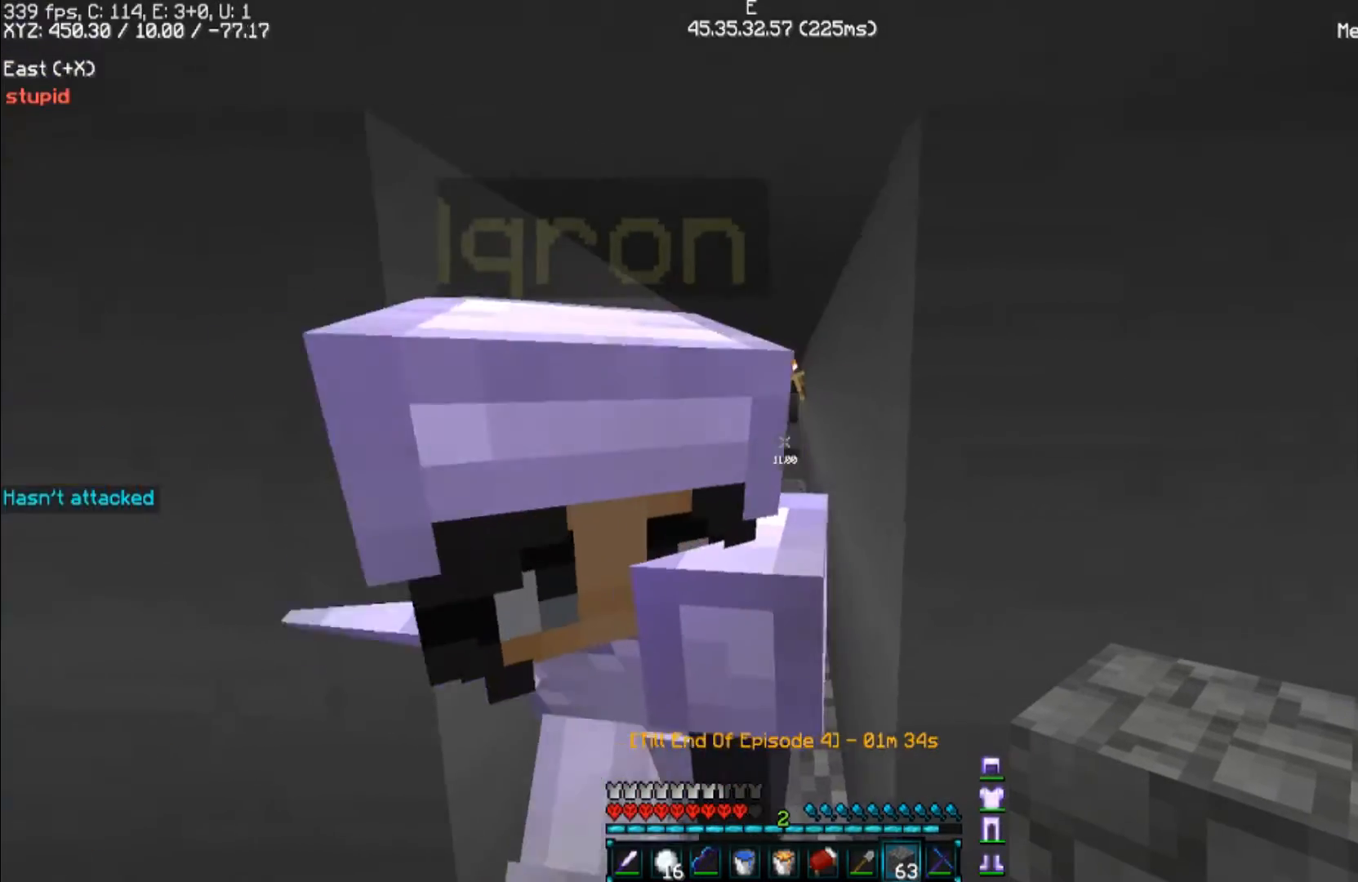
{"keys": [], "mouse": [], "events": [[167, "d", "up"]]}
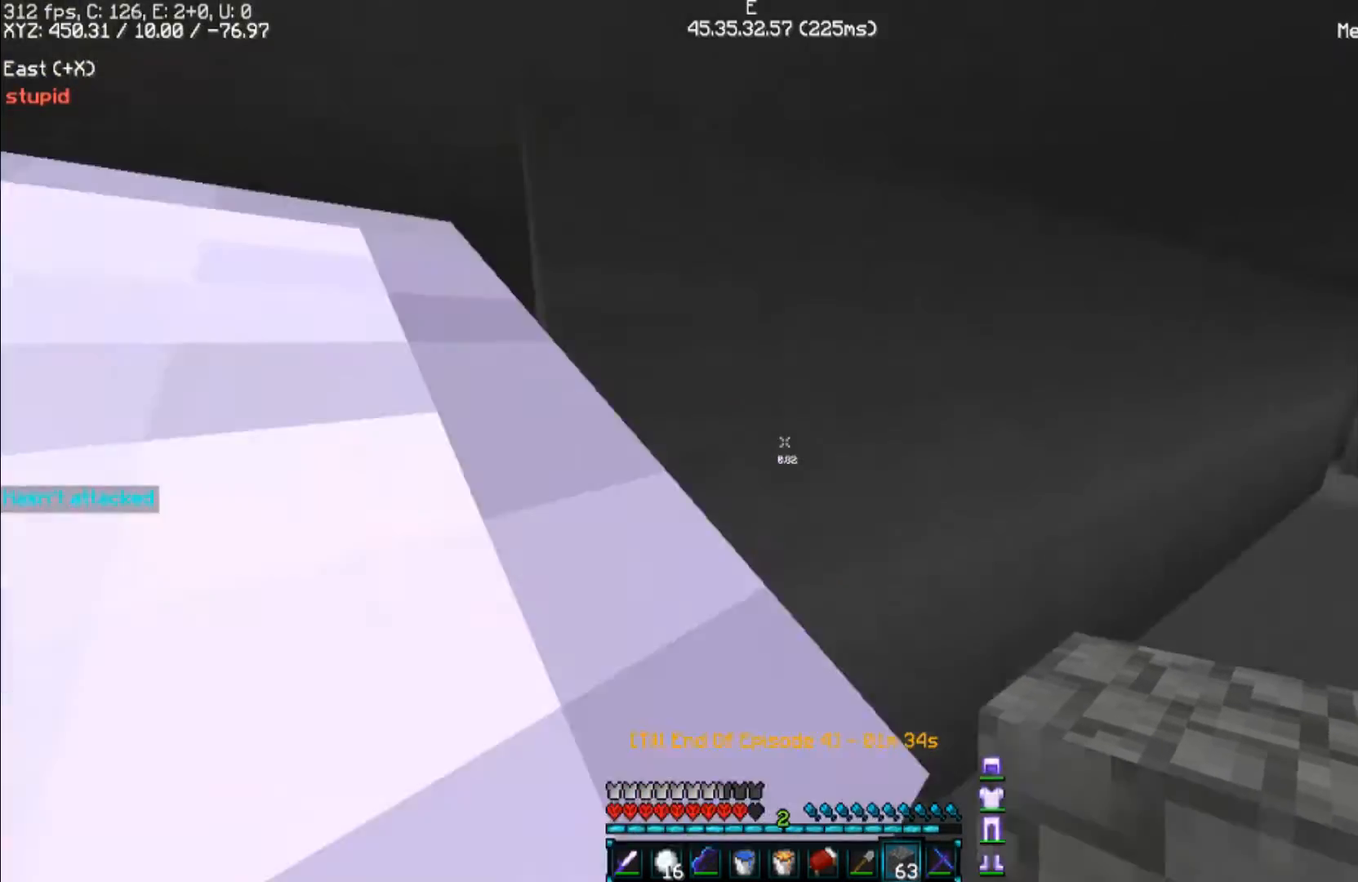
{"keys": ["w"], "mouse": [], "events": [[267, "w", "down"]]}
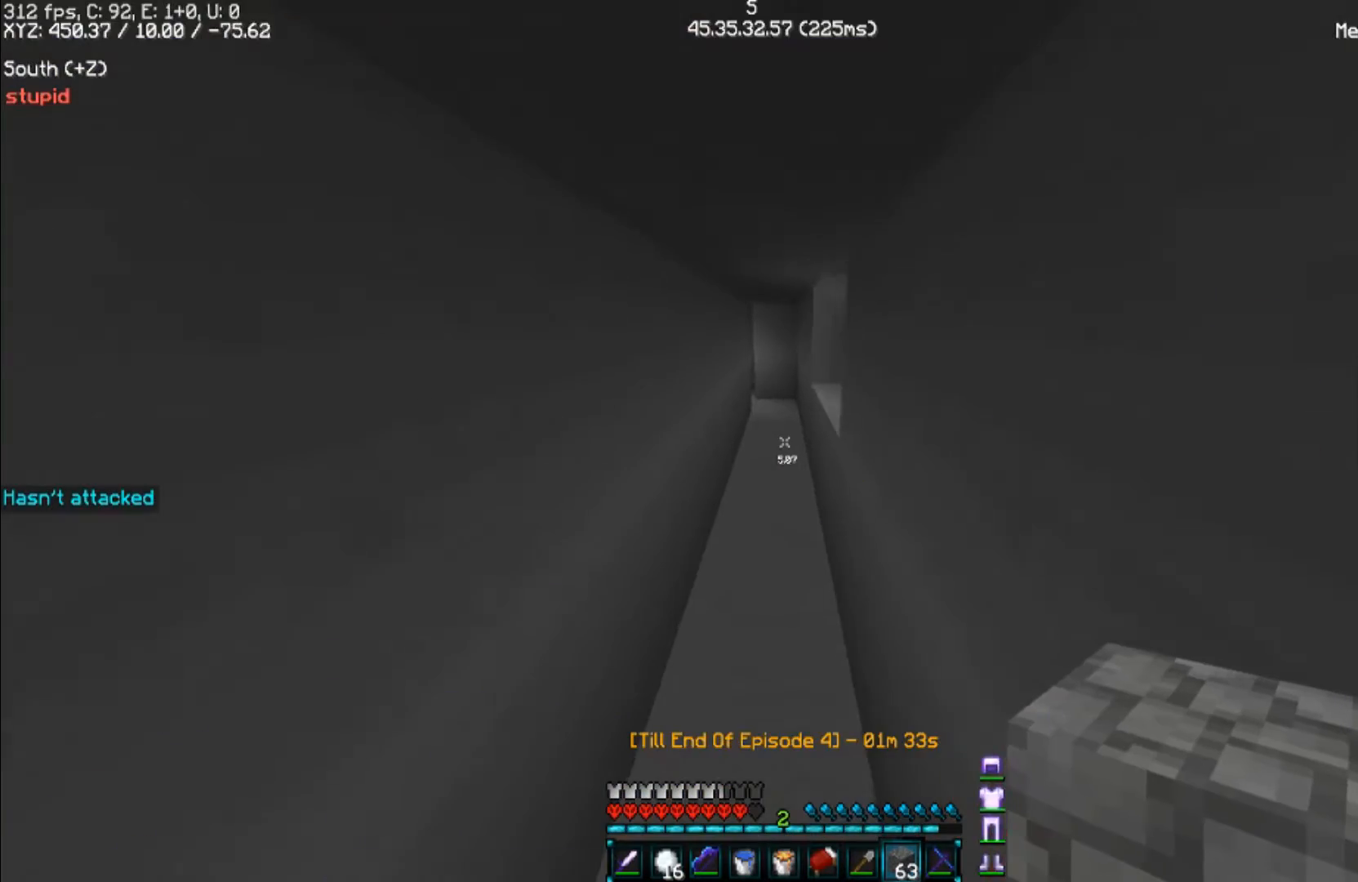
{"keys": ["w"], "mouse": [], "events": []}
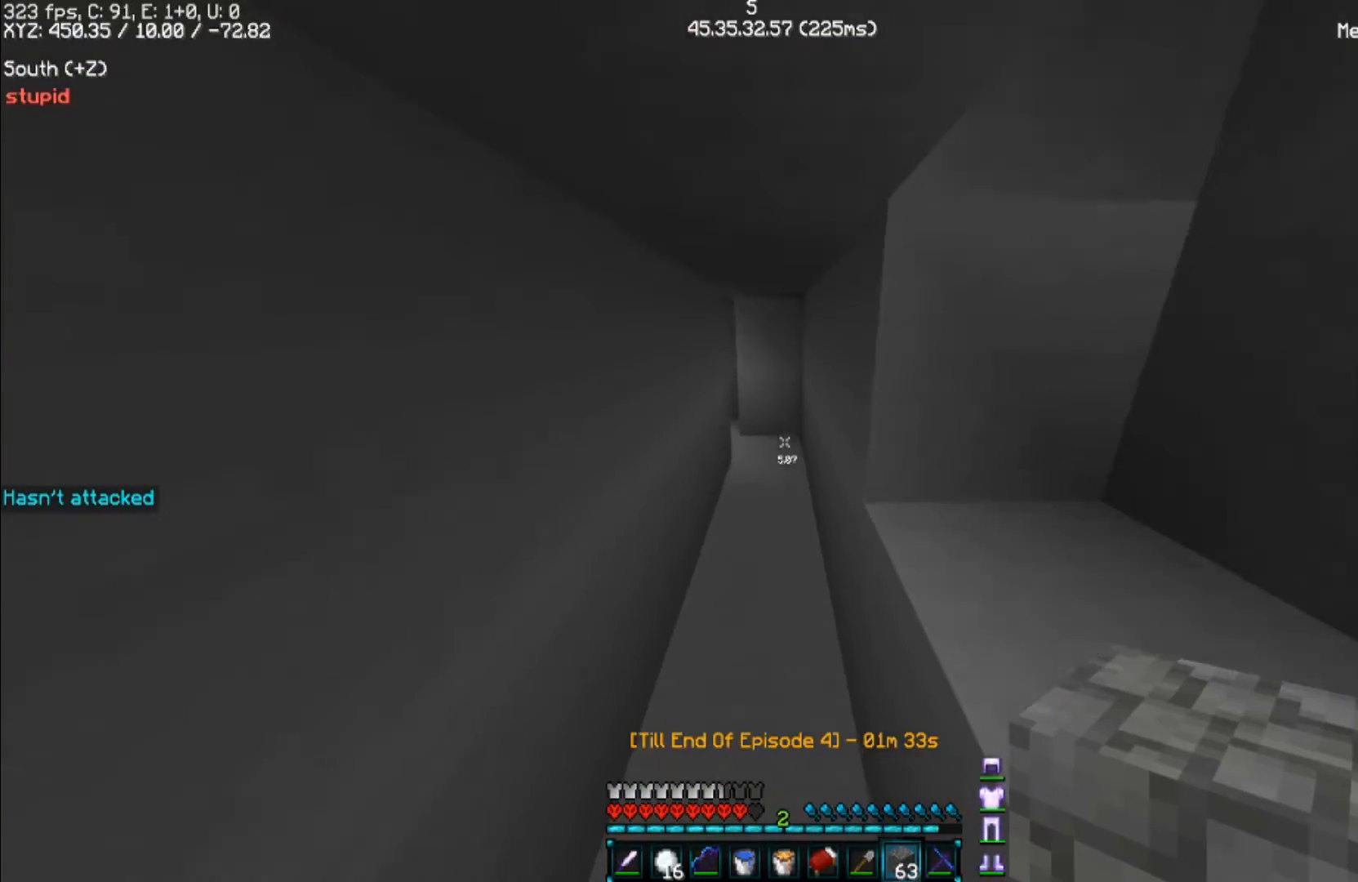
{"keys": ["d", "w"], "mouse": [], "events": [[300, "d", "down"]]}
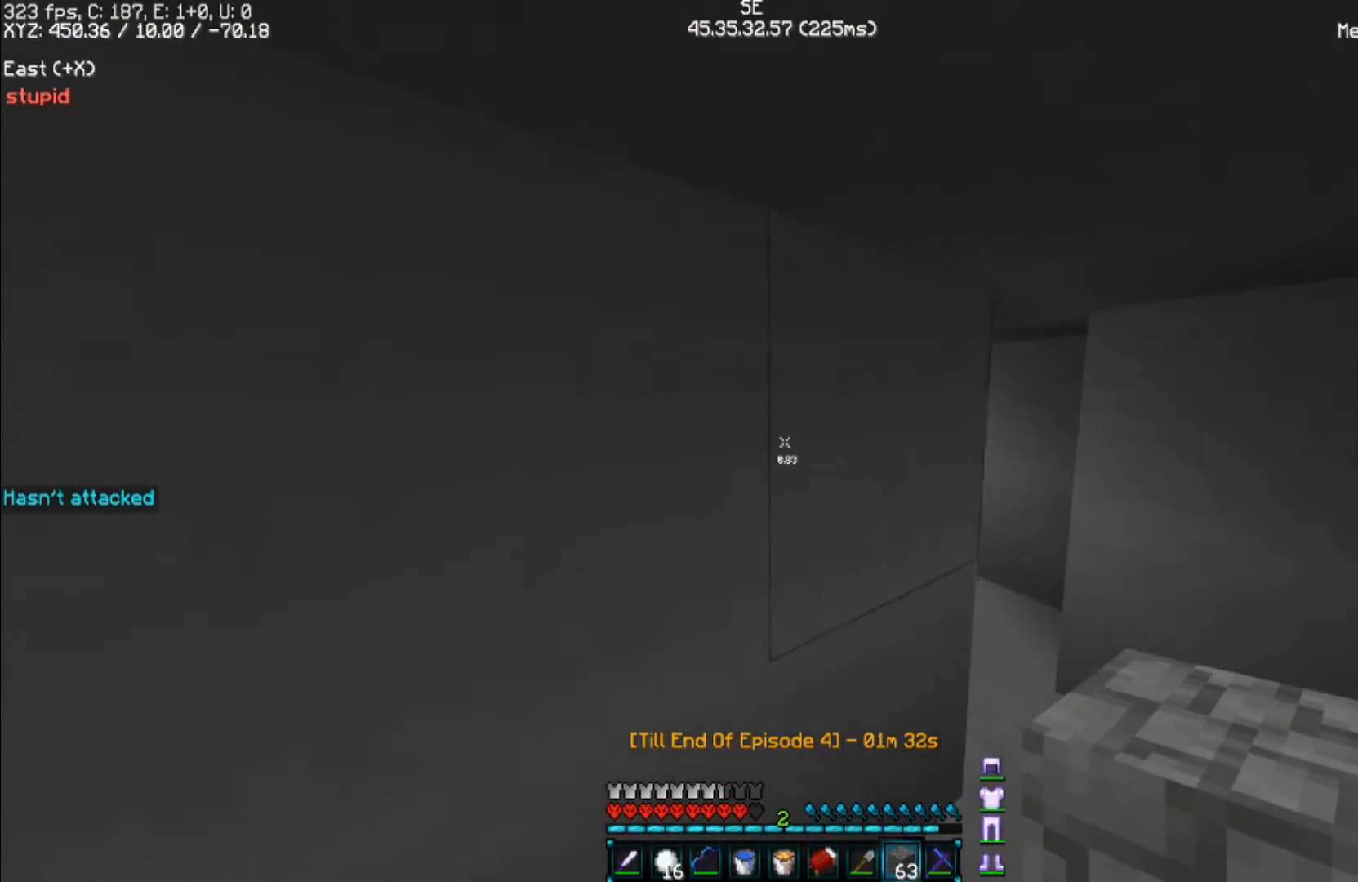
{"keys": [], "mouse": [], "events": [[167, "w", "up"], [300, "d", "up"]]}